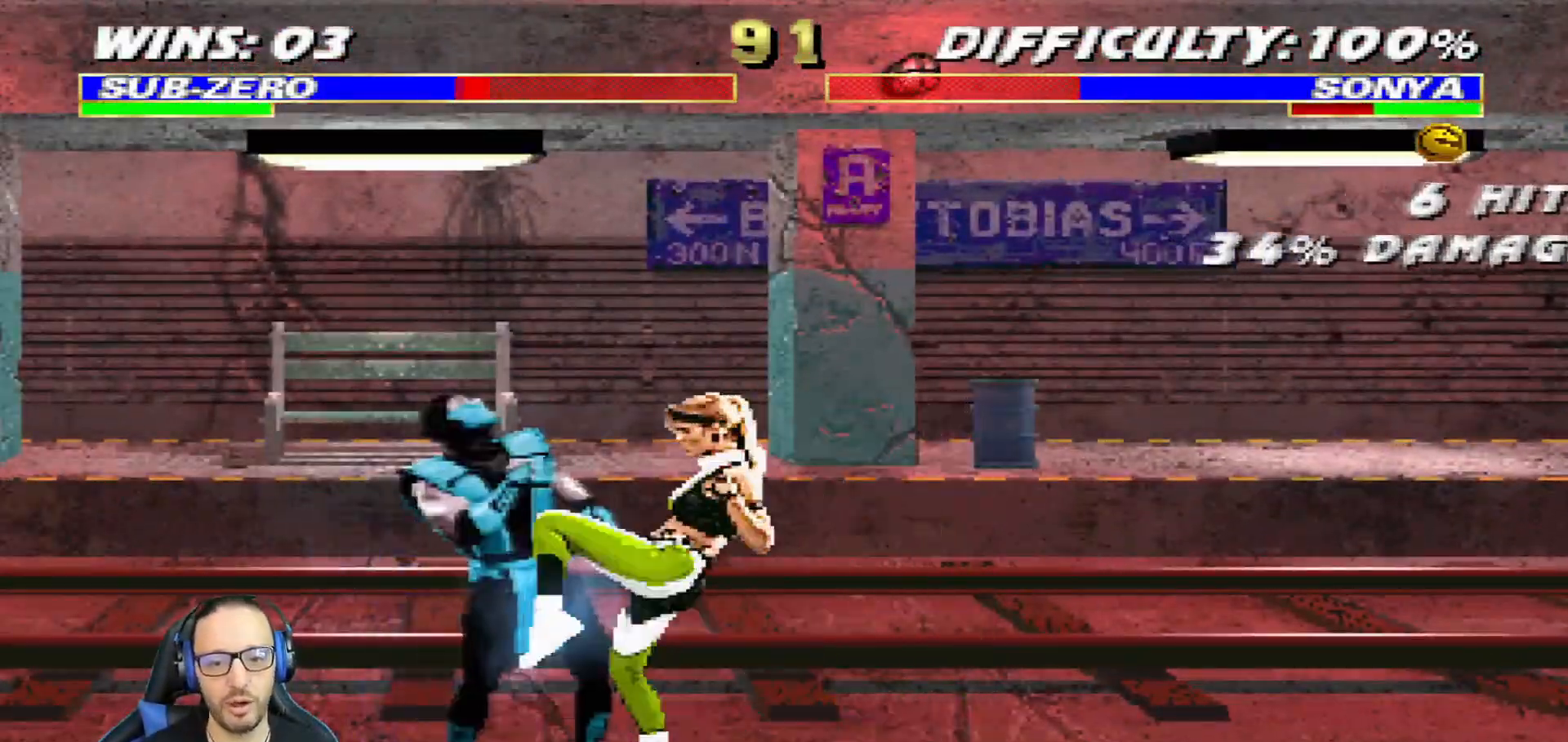
Gameplay with a controller (PlayStation layout); each line is a JSON object with the inputs held at the frame after it. "events" lists button and stick changes between this image and that frame as [ms after this image, input, new state], when the widget could be followed in between.
{"buttons": ["SQUARE", "TRIANGLE", "L1", "R1", "DPAD_DOWN", "DPAD_LEFT"], "left_stick": "center", "right_stick": "center", "events": [[417, "TRIANGLE", "down"], [450, "SQUARE", "down"]]}
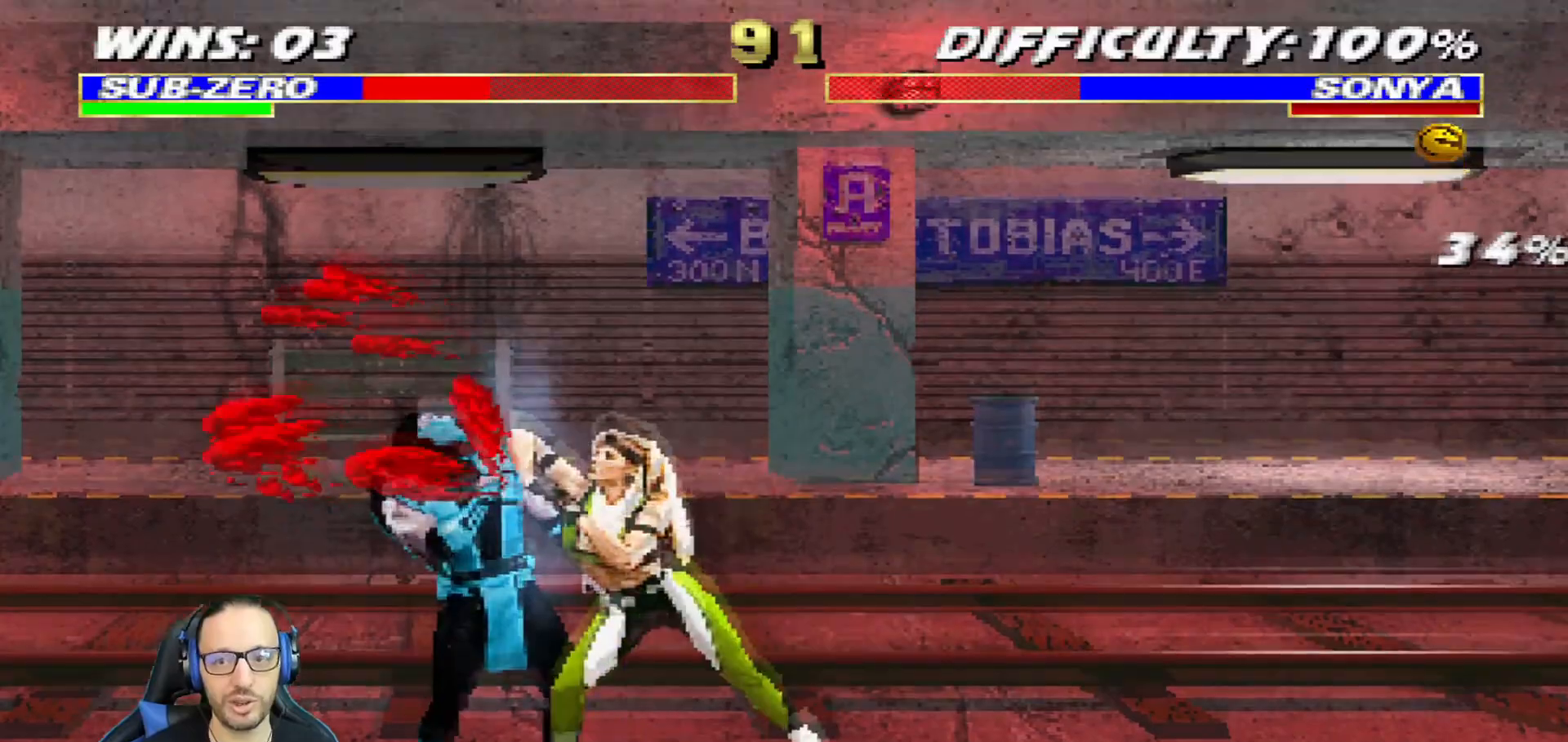
{"buttons": ["CIRCLE", "TRIANGLE", "R1"], "left_stick": "center", "right_stick": "center"}
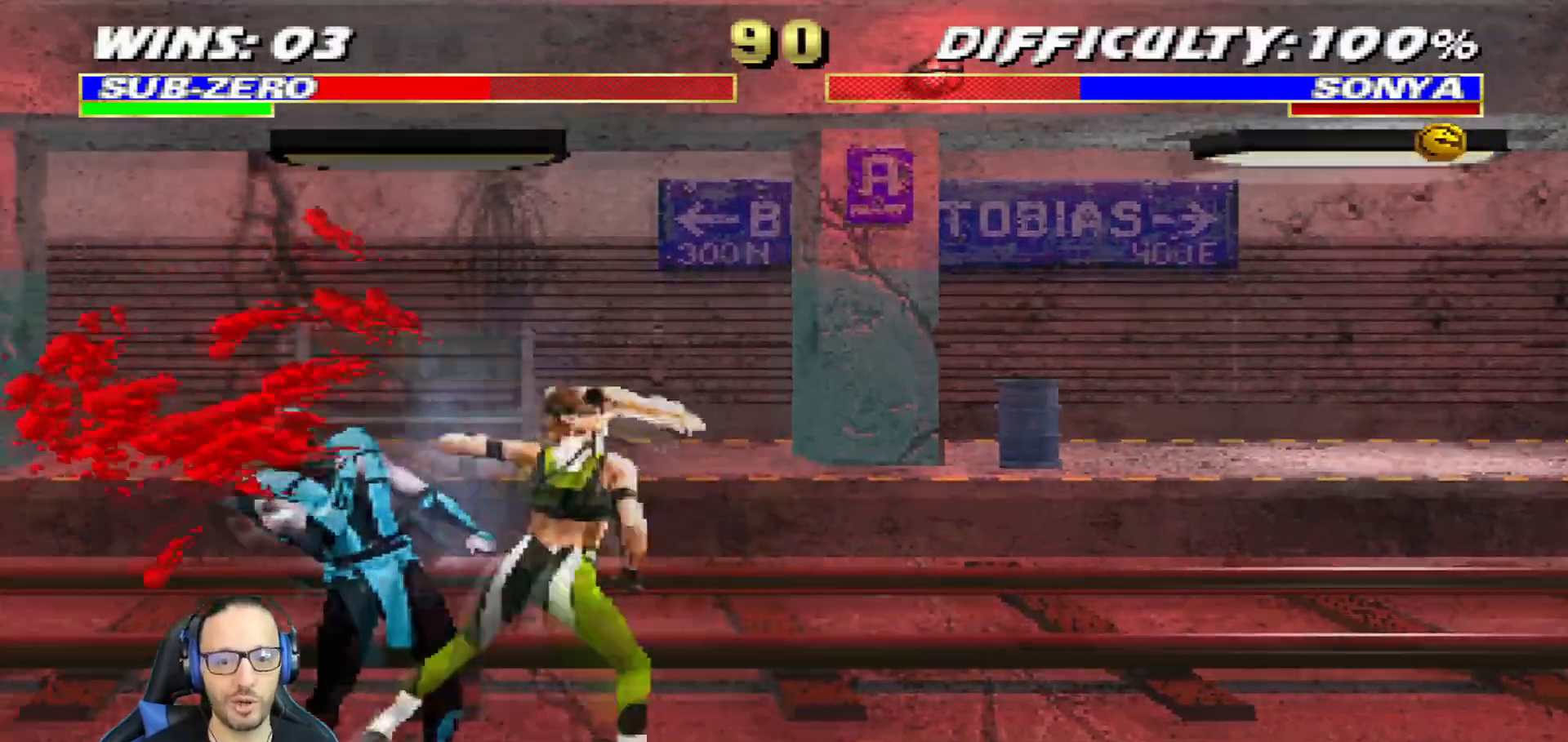
{"buttons": ["L1", "R1", "DPAD_DOWN", "DPAD_LEFT"], "left_stick": "center", "right_stick": "center"}
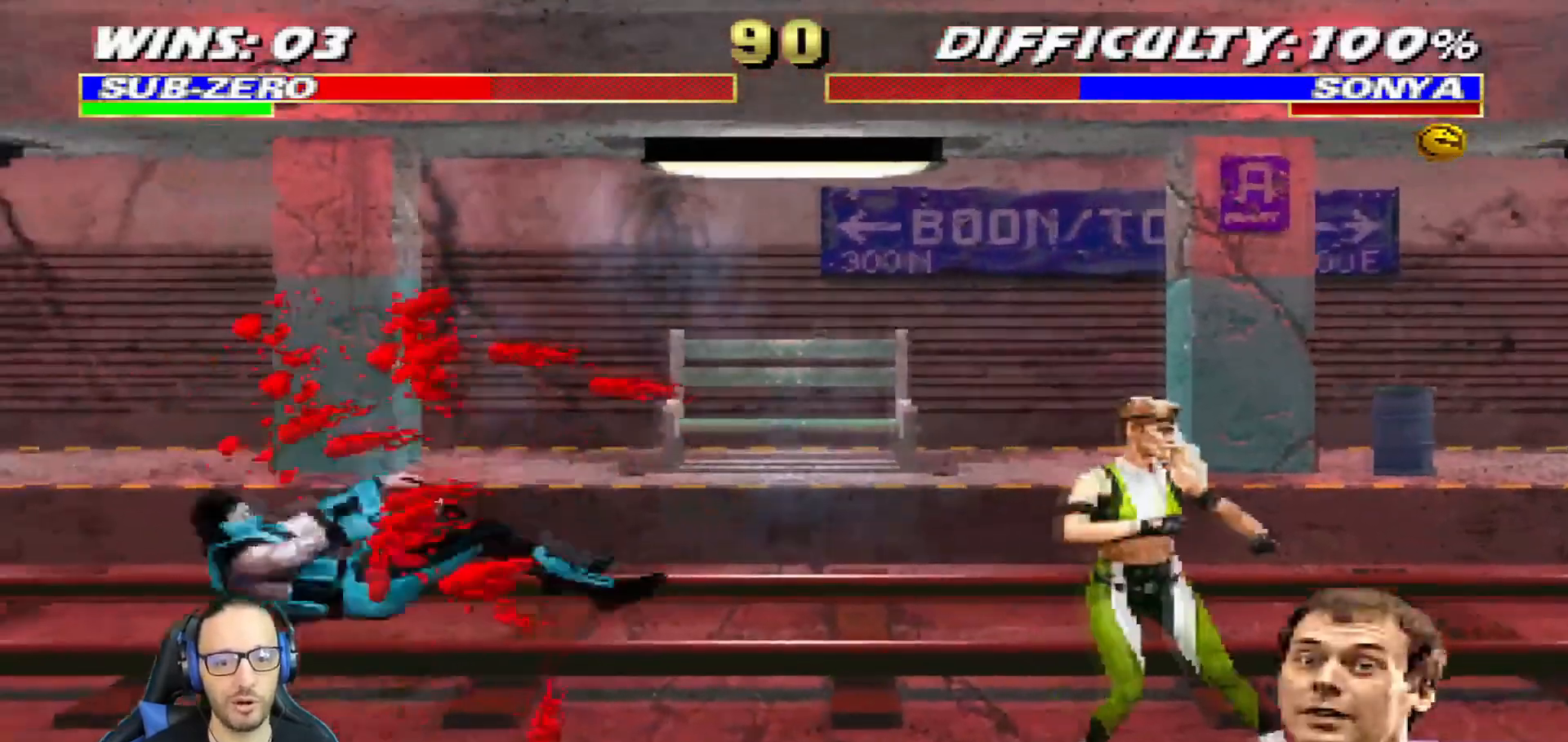
{"buttons": ["L1", "R1", "DPAD_DOWN", "DPAD_LEFT"], "left_stick": "center", "right_stick": "center", "events": [[317, "R2", "down"], [417, "R2", "up"]]}
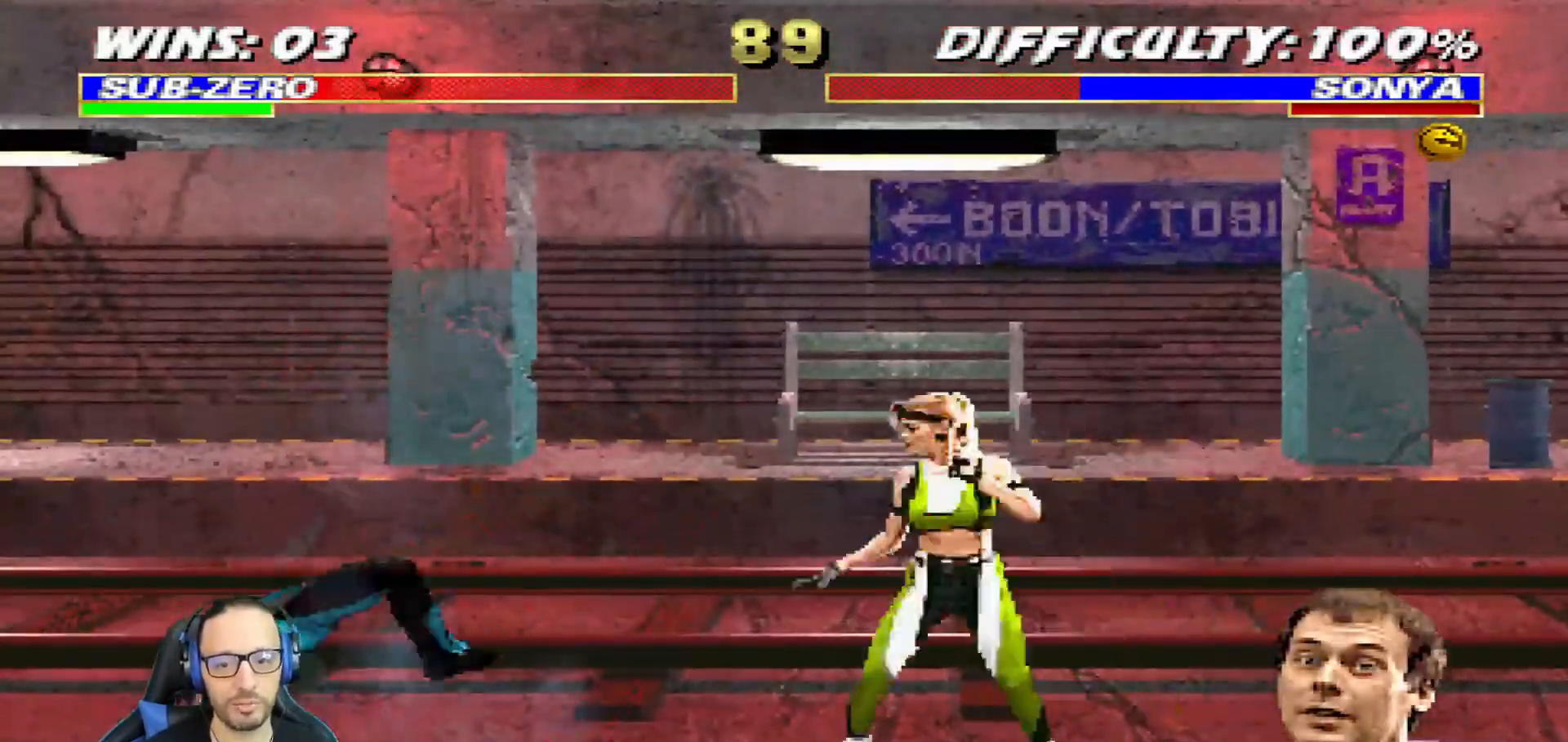
{"buttons": ["L1", "R1", "DPAD_LEFT"], "left_stick": "center", "right_stick": "center", "events": [[483, "DPAD_DOWN", "up"]]}
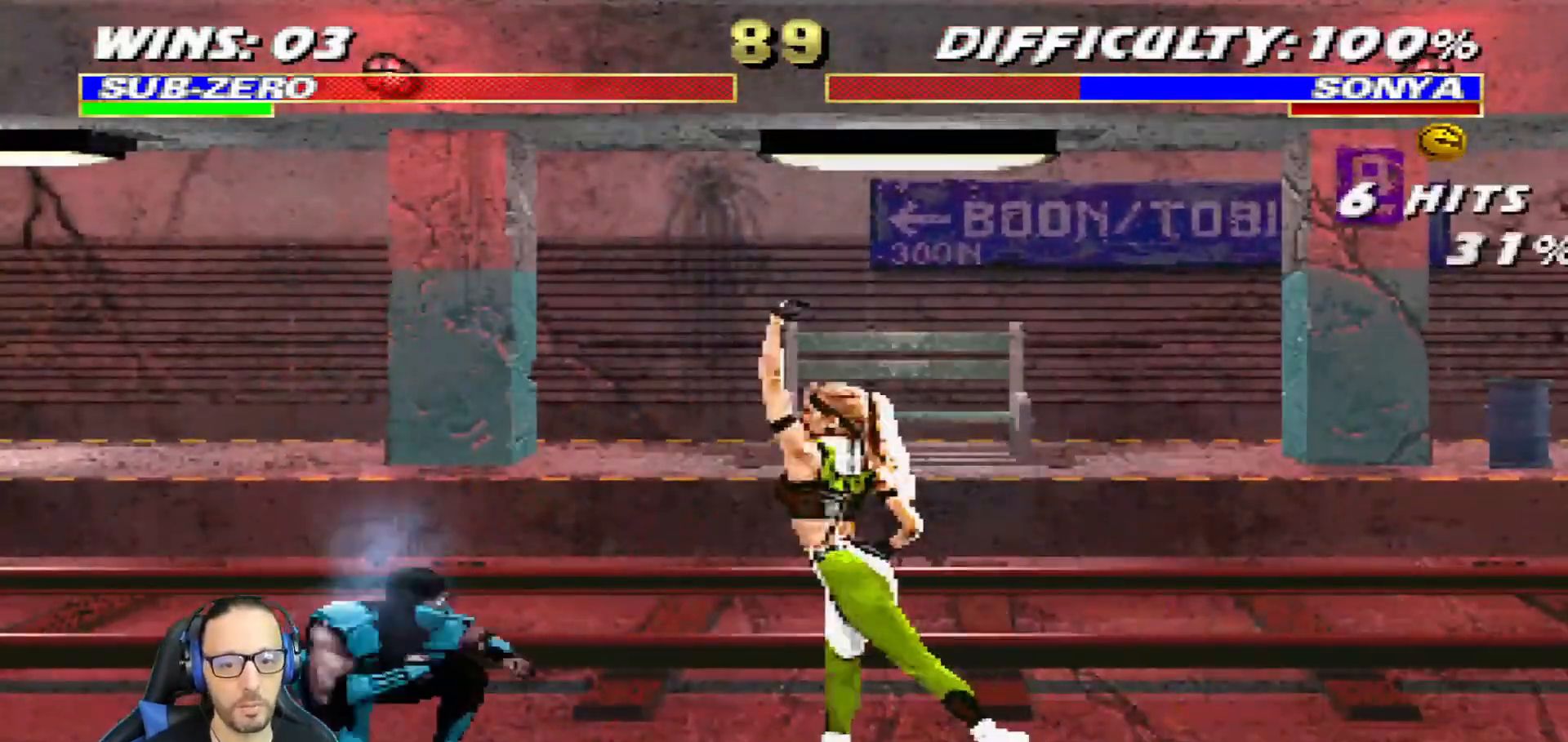
{"buttons": ["CIRCLE", "L1", "R1", "DPAD_DOWN", "DPAD_LEFT"], "left_stick": "center", "right_stick": "center", "events": [[134, "L1", "up"], [184, "CIRCLE", "down"], [200, "CROSS", "down"], [234, "DPAD_DOWN", "down"], [234, "L1", "down"], [501, "CROSS", "up"]]}
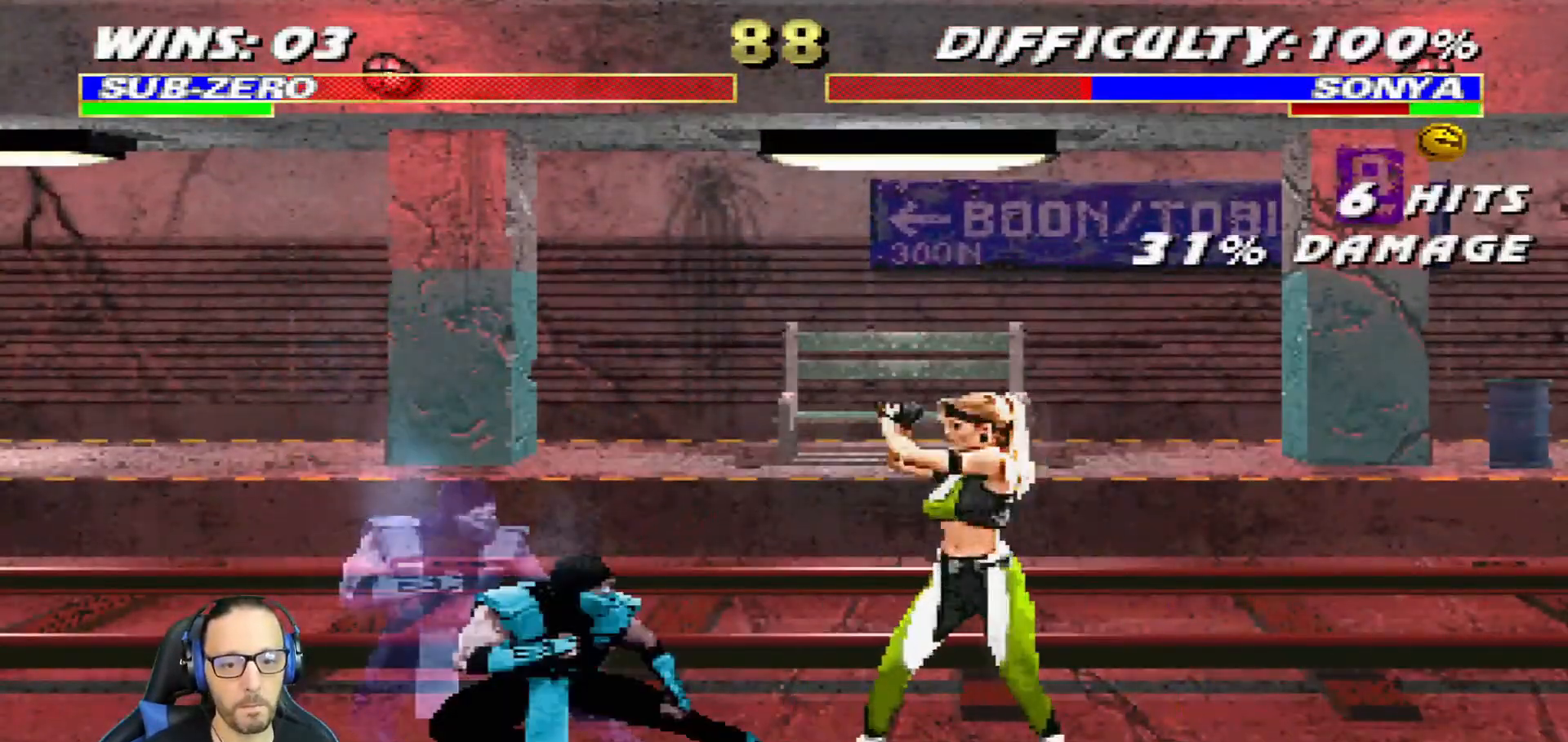
{"buttons": ["L1", "R1", "DPAD_DOWN", "DPAD_LEFT"], "left_stick": "center", "right_stick": "center", "events": [[50, "CIRCLE", "up"], [133, "DPAD_LEFT", "up"], [150, "L1", "up"], [166, "DPAD_DOWN", "up"], [183, "DPAD_DOWN", "down"], [200, "DPAD_LEFT", "down"], [200, "L1", "down"]]}
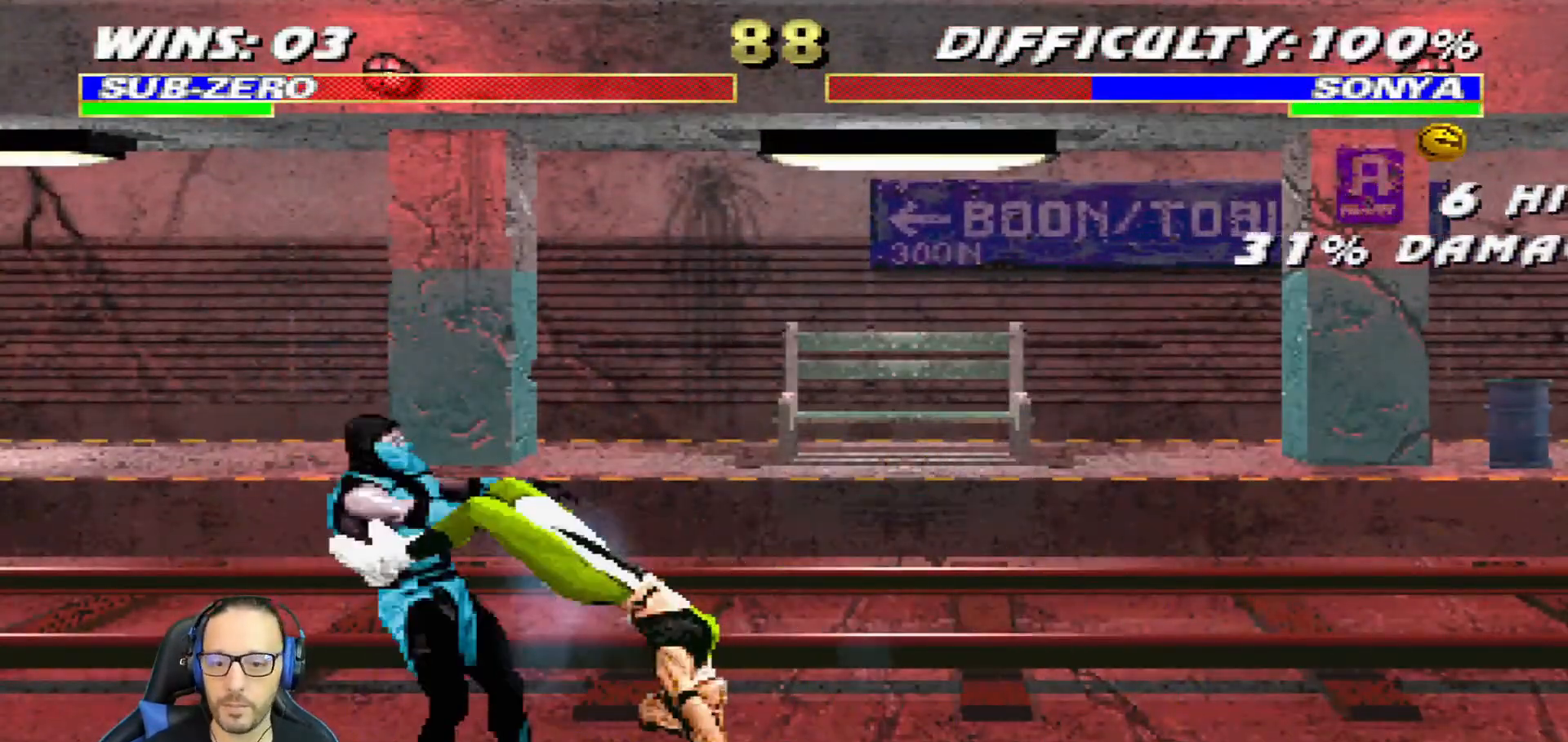
{"buttons": ["L1", "R1", "DPAD_DOWN", "DPAD_RIGHT"], "left_stick": "center", "right_stick": "center", "events": [[267, "DPAD_LEFT", "up"], [300, "DPAD_DOWN", "up"], [300, "R1", "up"], [317, "L1", "up"], [350, "DPAD_RIGHT", "down"], [350, "L1", "down"], [384, "DPAD_DOWN", "down"], [400, "R1", "down"]]}
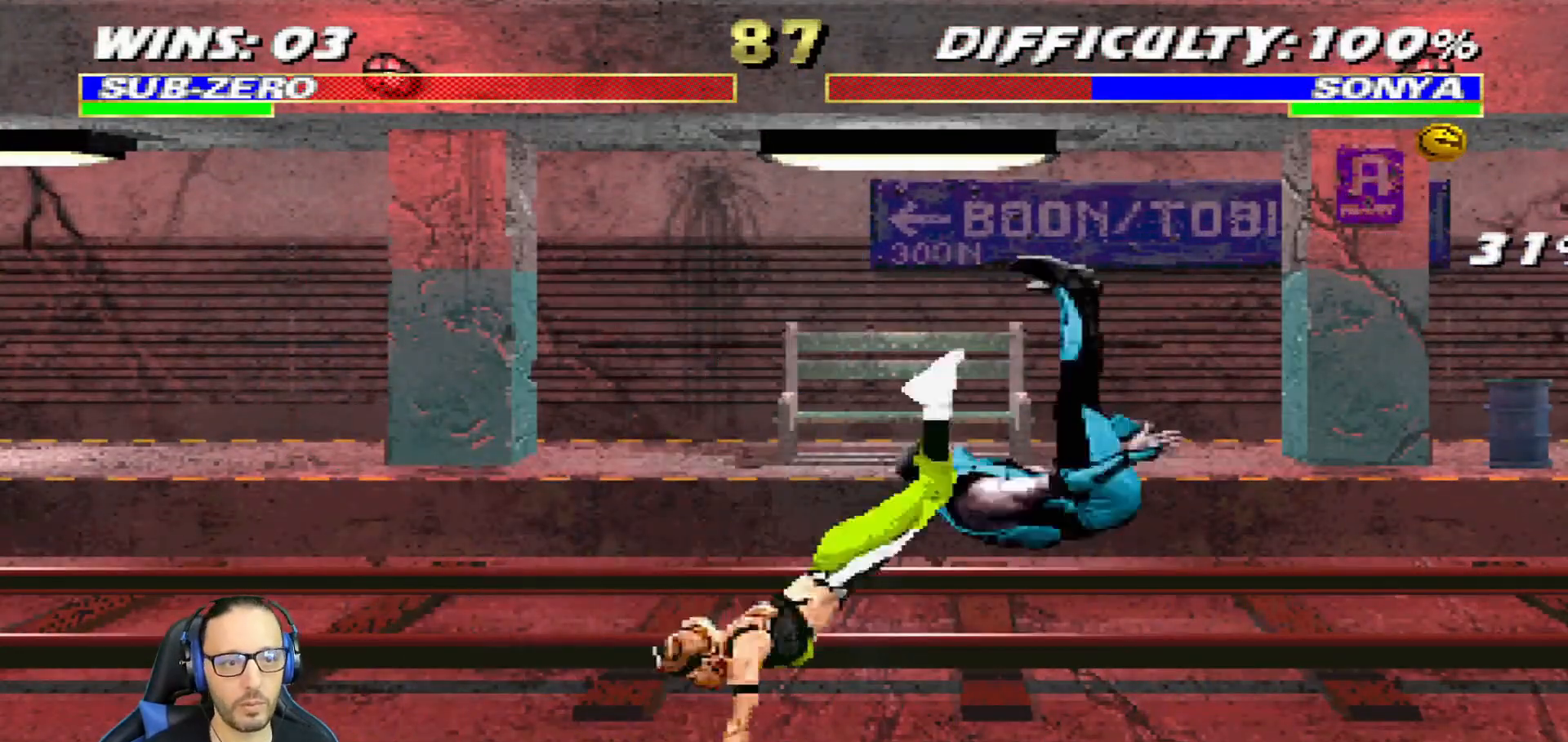
{"buttons": ["L1", "R1", "DPAD_DOWN", "DPAD_RIGHT"], "left_stick": "center", "right_stick": "center", "events": []}
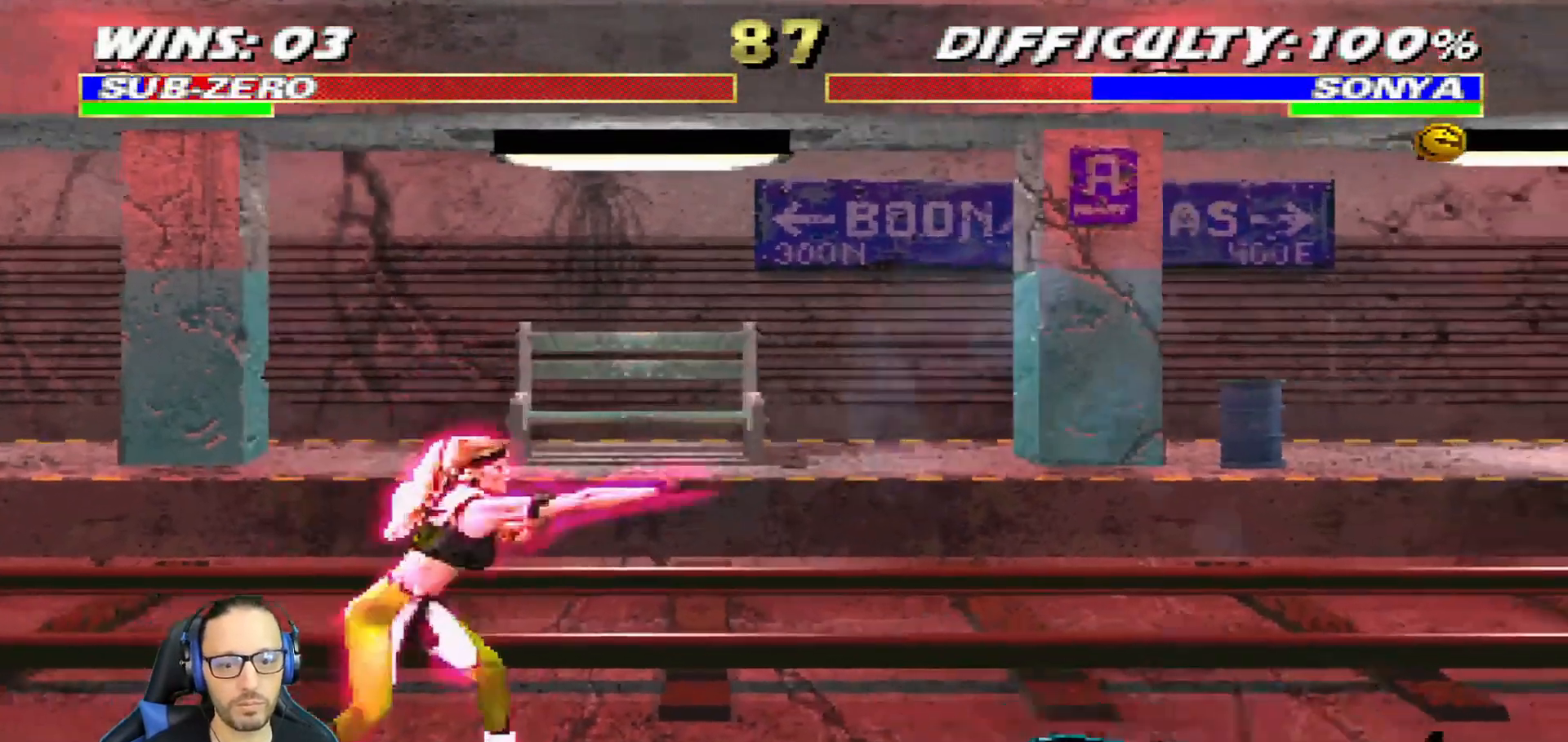
{"buttons": [], "left_stick": "center", "right_stick": "center", "events": [[301, "DPAD_DOWN", "up"], [384, "DPAD_RIGHT", "up"], [384, "R1", "up"], [401, "L1", "up"]]}
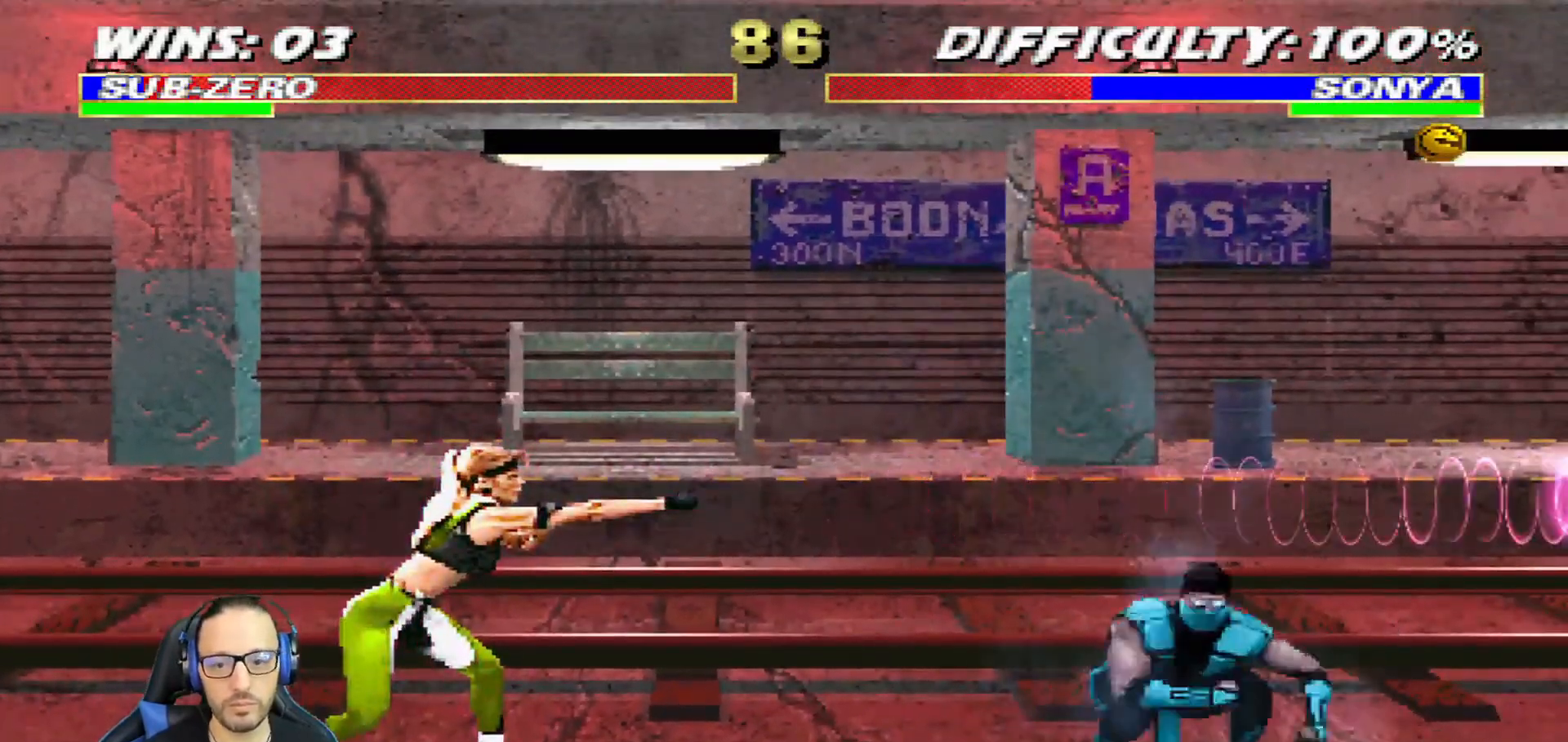
{"buttons": ["L1", "DPAD_UP", "DPAD_LEFT"], "left_stick": "center", "right_stick": "center", "events": [[17, "DPAD_RIGHT", "down"], [217, "DPAD_RIGHT", "up"], [300, "L1", "down"], [317, "DPAD_LEFT", "down"], [317, "DPAD_UP", "down"]]}
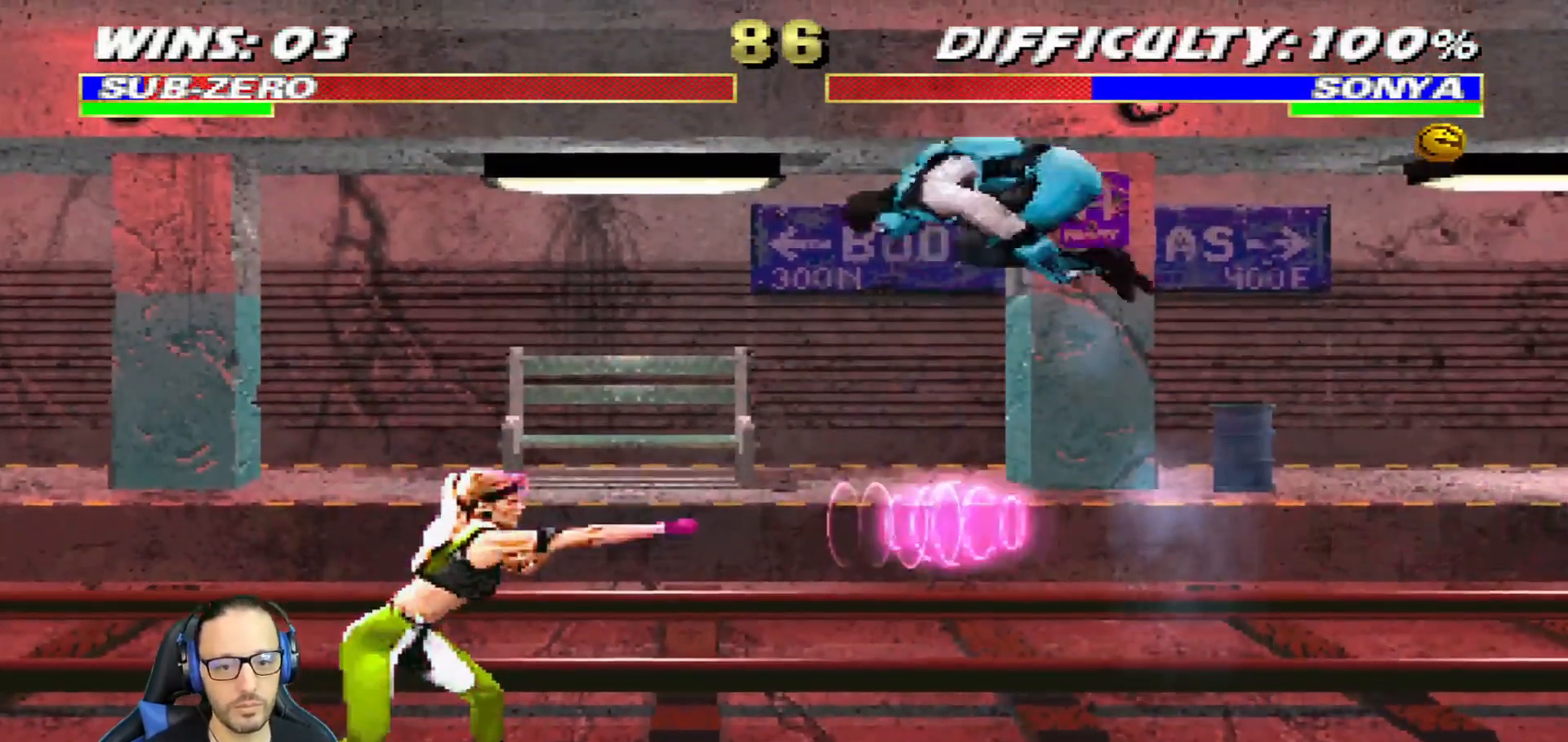
{"buttons": ["L1", "DPAD_DOWN"], "left_stick": "center", "right_stick": "center", "events": [[101, "DPAD_LEFT", "up"], [101, "DPAD_UP", "up"], [234, "SQUARE", "down"], [251, "DPAD_DOWN", "down"], [301, "SQUARE", "up"], [401, "SQUARE", "down"], [451, "SQUARE", "up"]]}
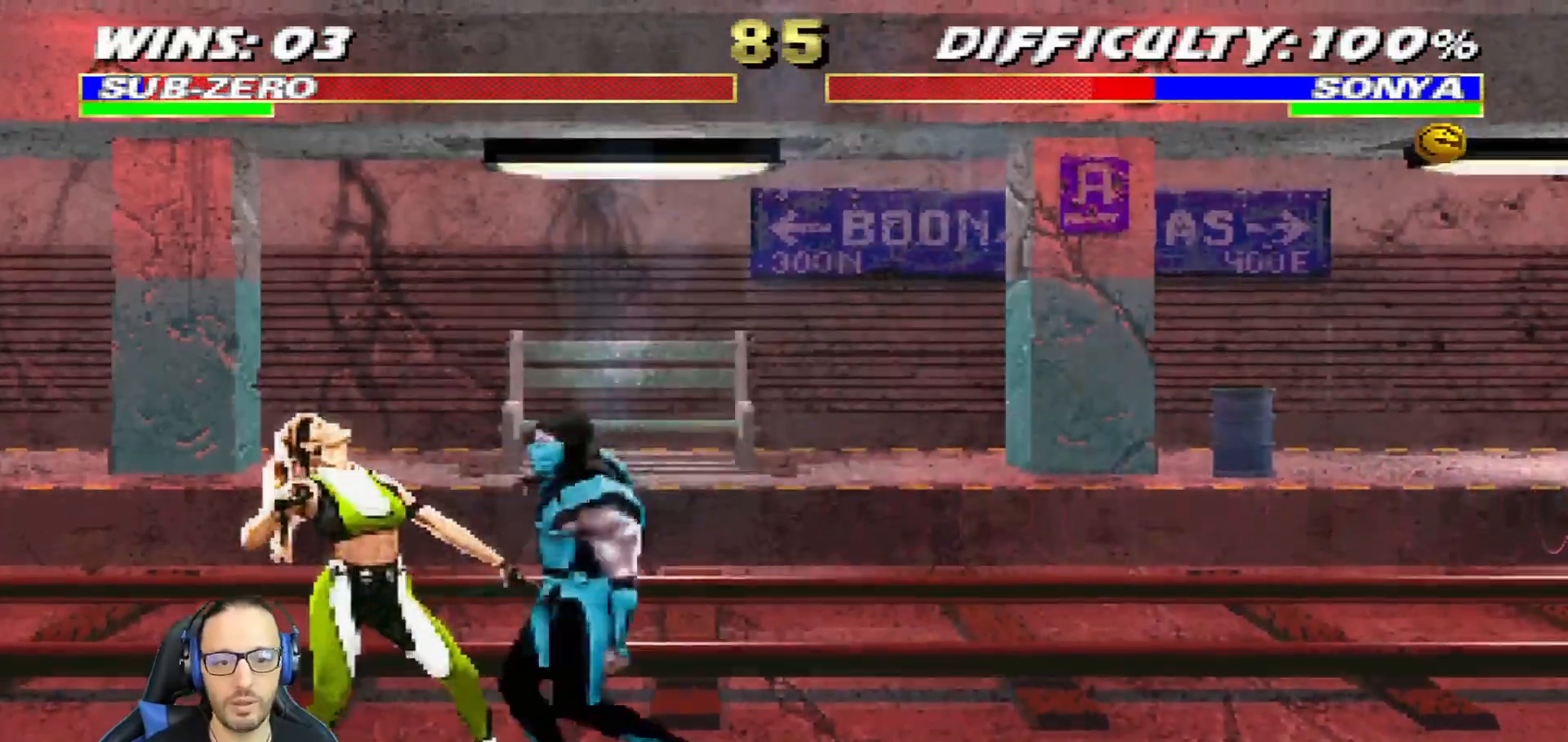
{"buttons": ["CROSS", "SQUARE", "L1", "DPAD_DOWN"], "left_stick": "center", "right_stick": "center", "events": [[33, "SQUARE", "down"], [100, "SQUARE", "up"], [150, "SQUARE", "down"], [167, "CROSS", "down"], [217, "CROSS", "up"], [217, "SQUARE", "up"], [267, "CROSS", "down"], [267, "SQUARE", "down"], [384, "CROSS", "up"], [417, "CROSS", "down"]]}